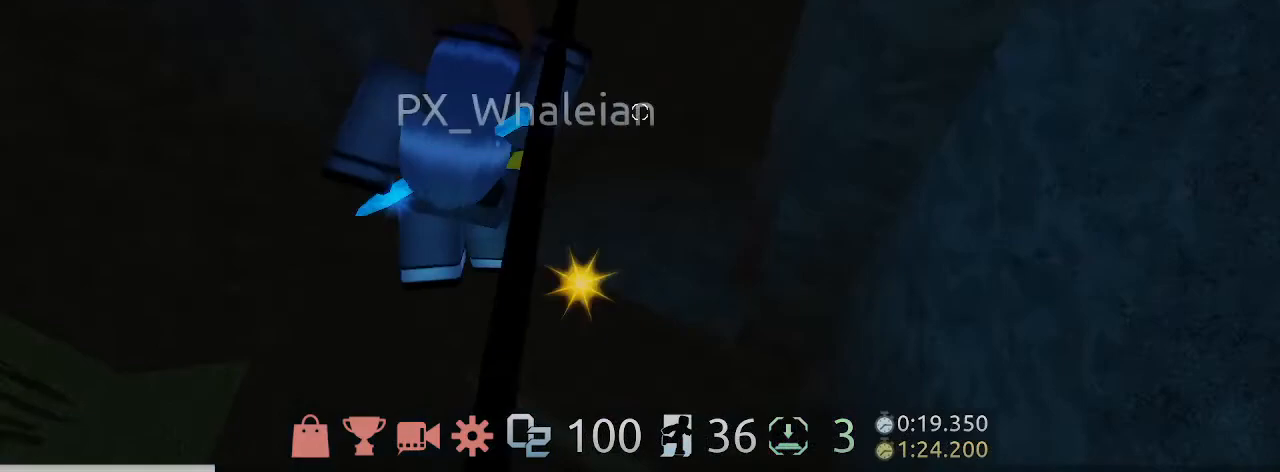
Gameplay with keyboard and mouse; each line is a JSON object with the keys and mouse buttons held at the frame after it. "events" lists presses ("down") and releases ("up") of "1", "2", "3", "4", "5", "a", "c", "ctrl", "d", "e", "q", "s", "shift", "space", "w", "mouse_left", "mouse_wheel" and "mouse_right" between this image and that frame as [ms after this image, input, new state], when the widget could be followed in between. "mouse_left", "mouse_wheel", "mouse_right" = the "left", "wheel", "right" buttons of the "mouse" list. No other keys are recorded. "wheel" means that the mouse wheel is clicked or scrolled. Mouse movement is not recorded.
{"keys": ["w"], "mouse": ["right"], "events": [[300, "mouse_left", "down"], [367, "mouse_right", "down"], [500, "mouse_left", "up"]]}
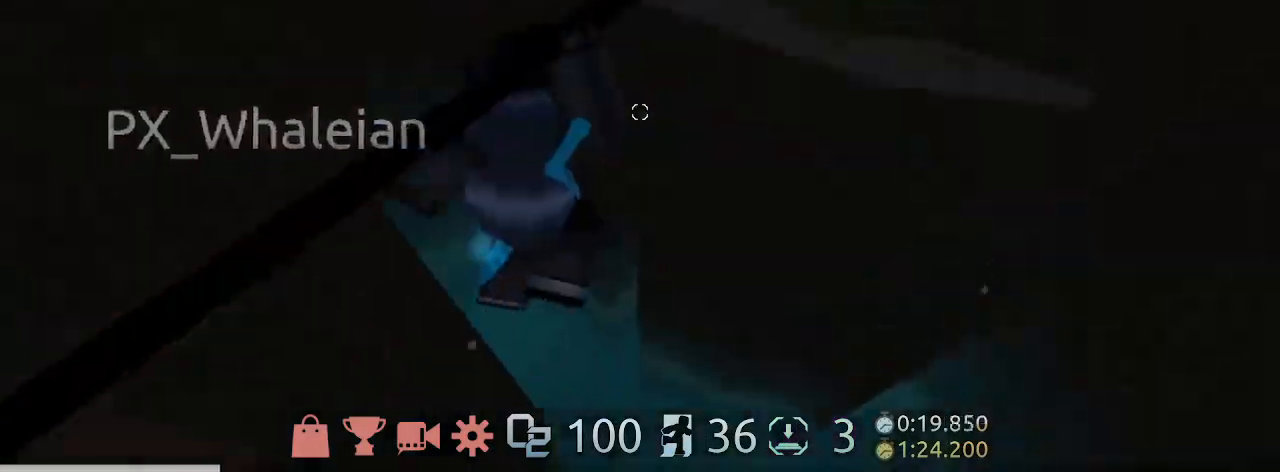
{"keys": ["w"], "mouse": [], "events": [[133, "mouse_right", "up"]]}
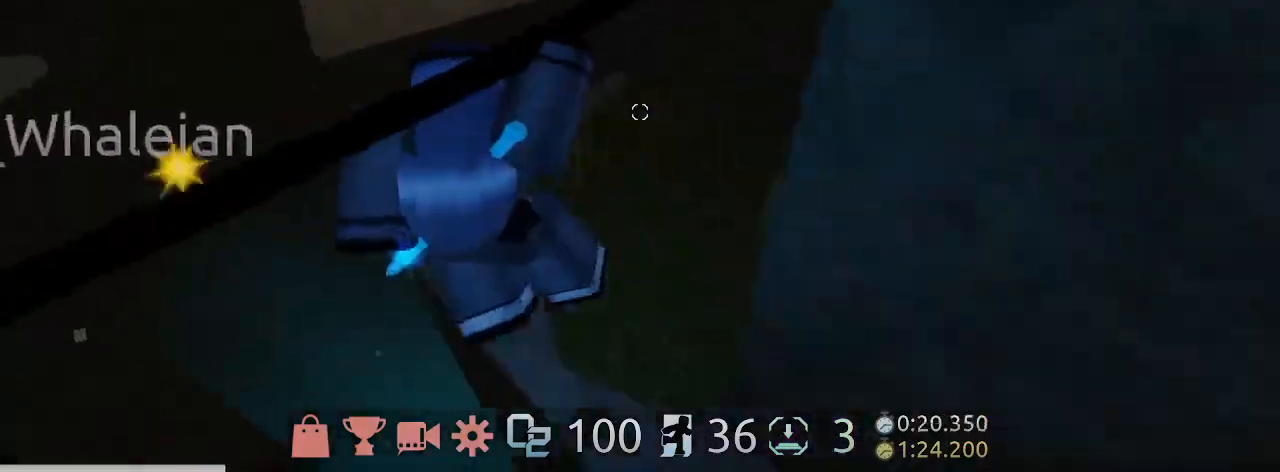
{"keys": ["a", "w"], "mouse": [], "events": [[267, "e", "down"], [400, "a", "down"], [400, "e", "up"]]}
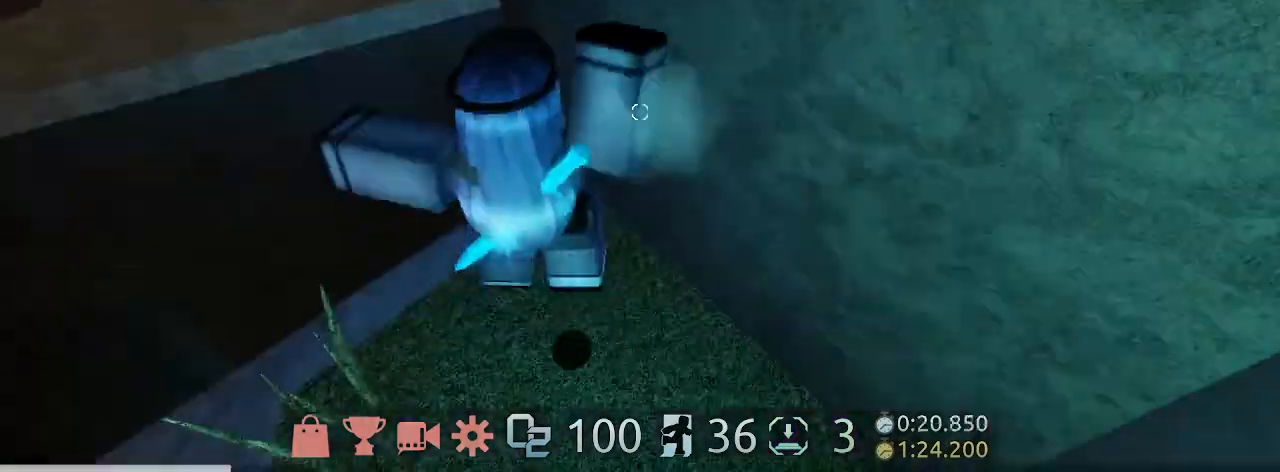
{"keys": ["a", "w"], "mouse": [], "events": [[233, "space", "down"], [400, "space", "up"]]}
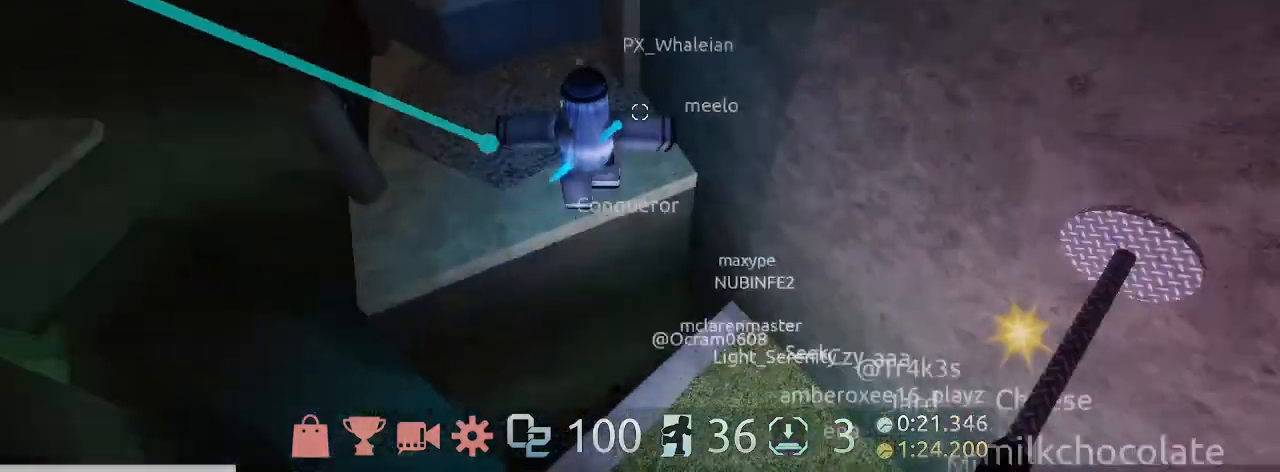
{"keys": ["a", "d", "w"], "mouse": [], "events": [[133, "d", "down"], [367, "space", "down"], [500, "space", "up"]]}
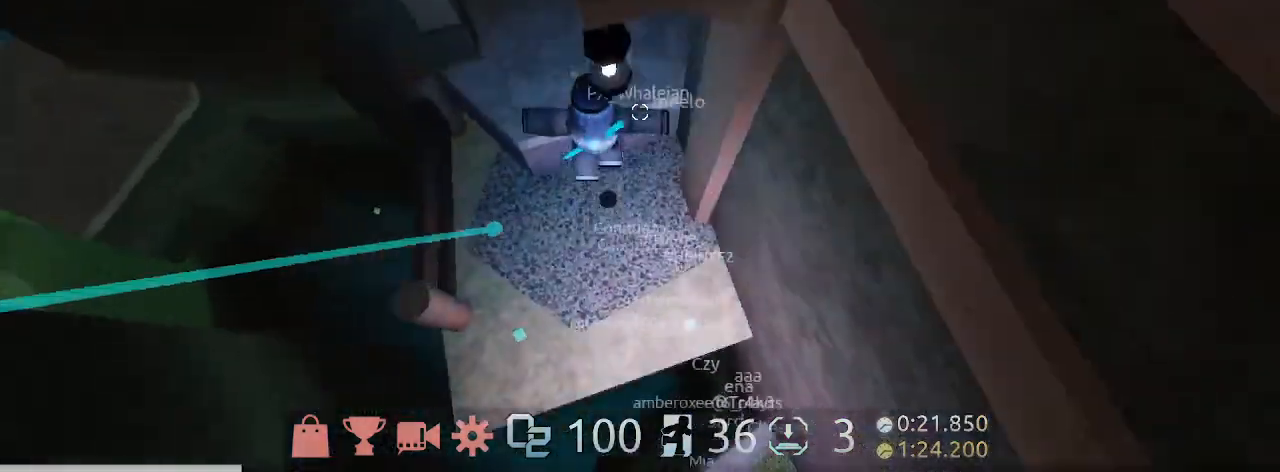
{"keys": ["space", "w"], "mouse": [], "events": [[100, "mouse_wheel", "down"], [133, "mouse_wheel", "up"], [200, "d", "up"], [200, "mouse_wheel", "down"], [267, "mouse_wheel", "up"], [333, "a", "up"], [500, "space", "down"]]}
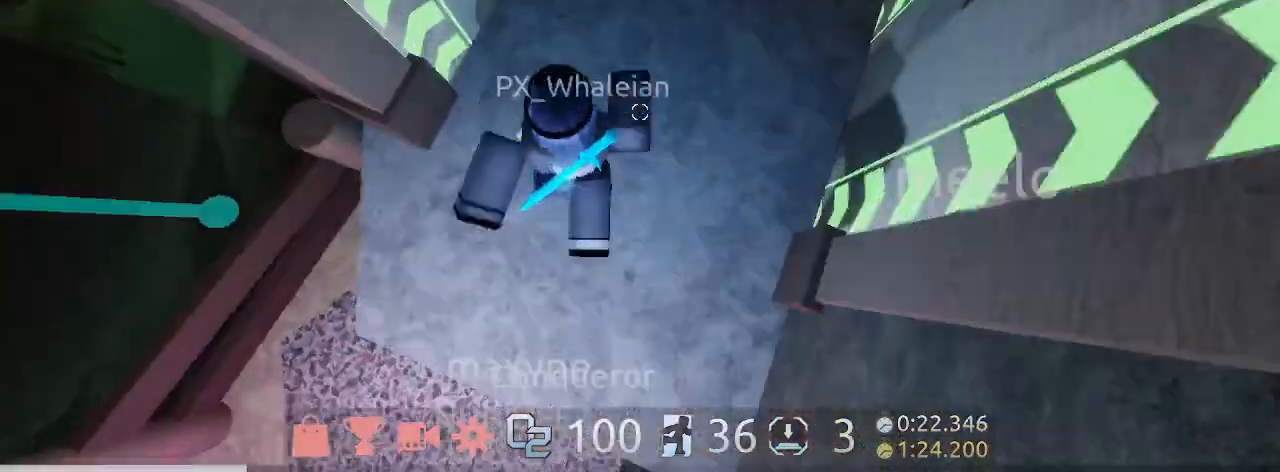
{"keys": ["d", "w"], "mouse": [], "events": [[167, "space", "up"], [333, "space", "down"], [367, "d", "down"], [500, "space", "up"]]}
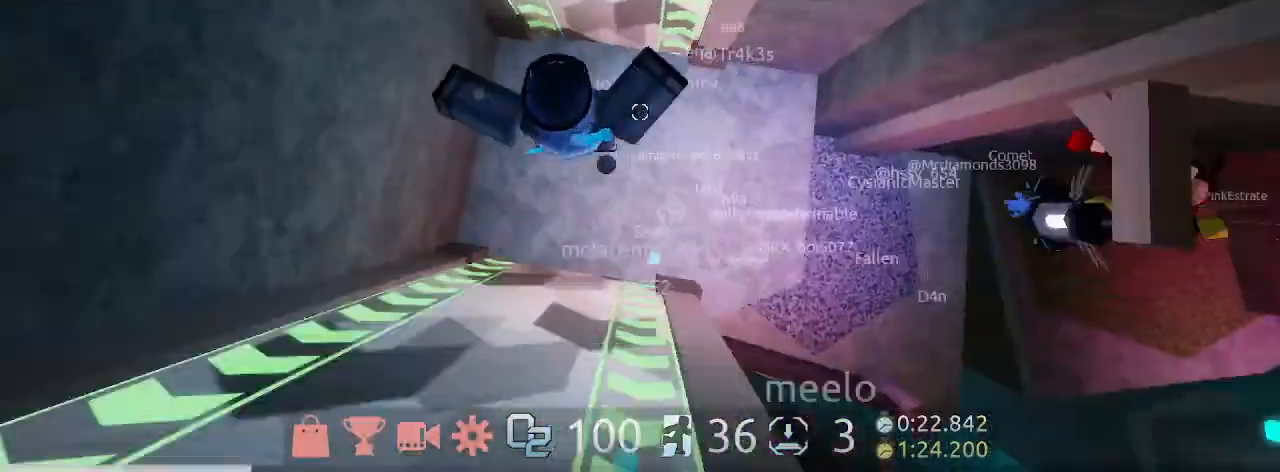
{"keys": ["space", "w"], "mouse": [], "events": [[67, "d", "up"], [133, "space", "down"]]}
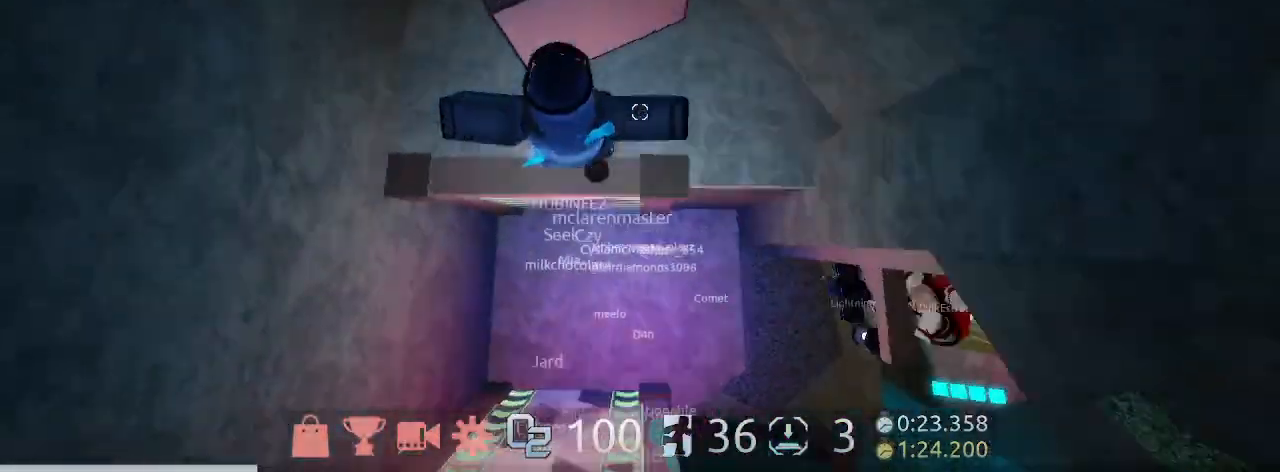
{"keys": ["space", "w"], "mouse": [], "events": []}
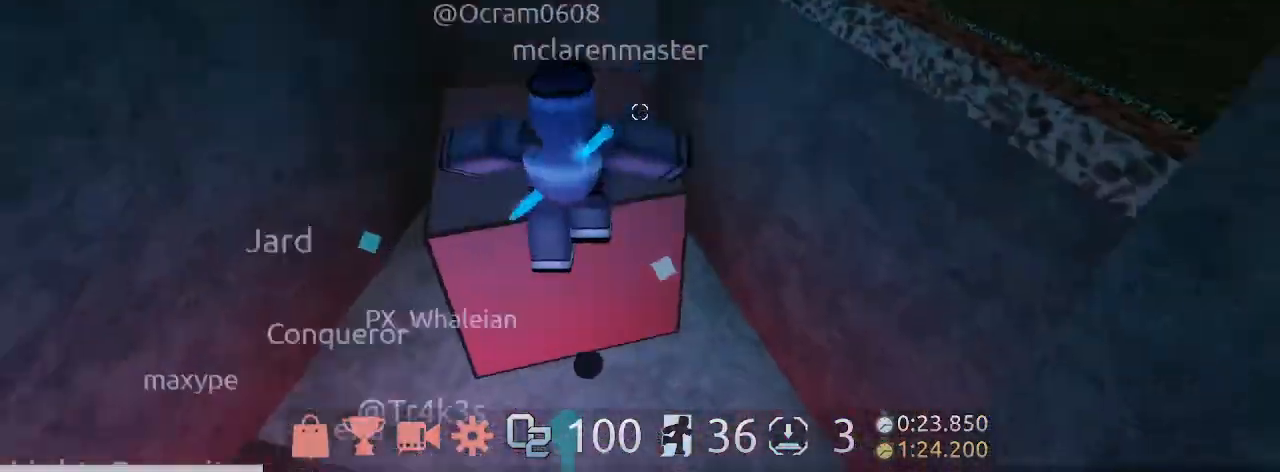
{"keys": ["w"], "mouse": [], "events": [[167, "space", "up"], [267, "space", "down"], [467, "space", "up"]]}
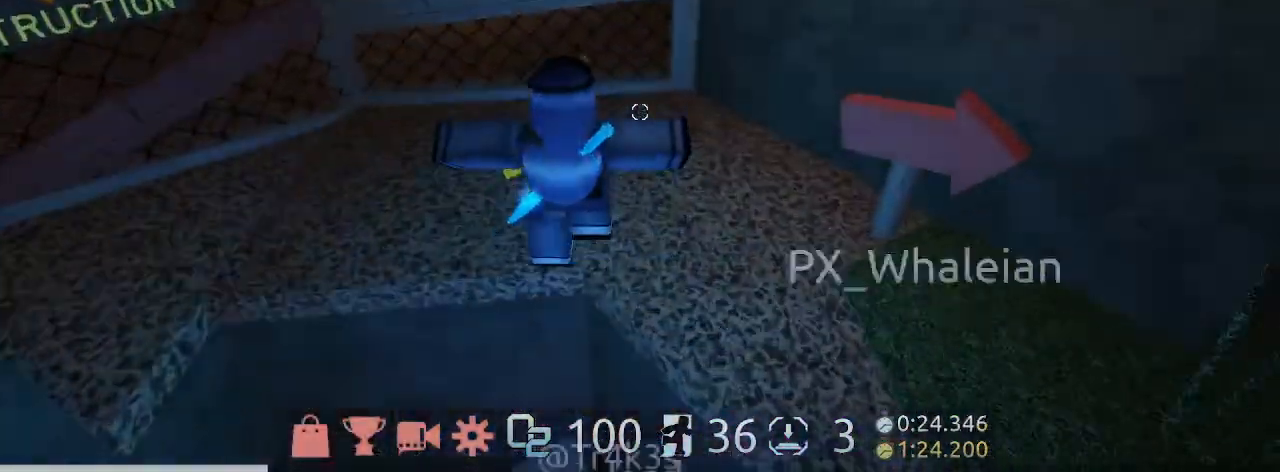
{"keys": [], "mouse": [], "events": [[67, "shift", "down"], [233, "shift", "up"], [467, "w", "up"]]}
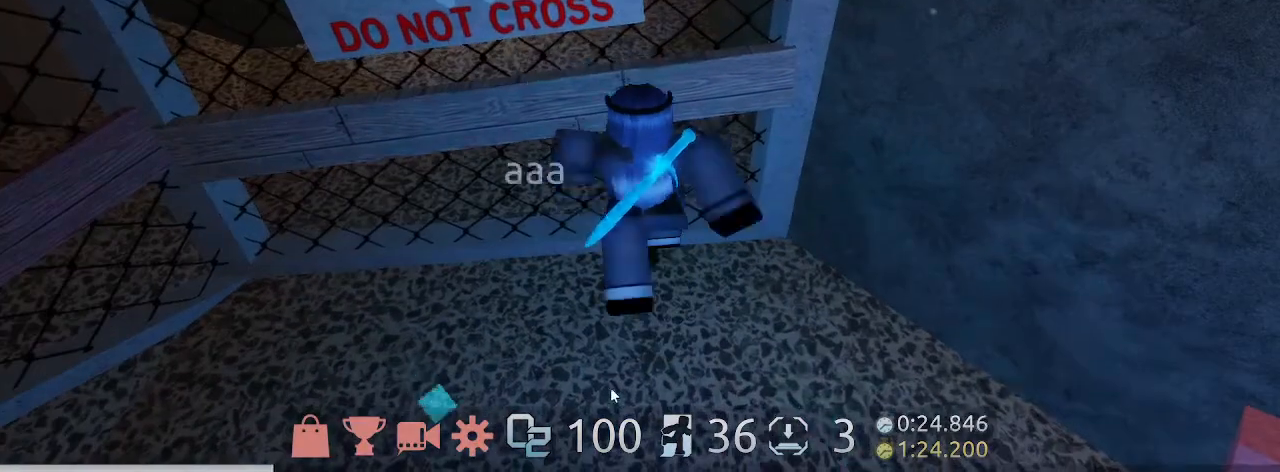
{"keys": [], "mouse": [], "events": []}
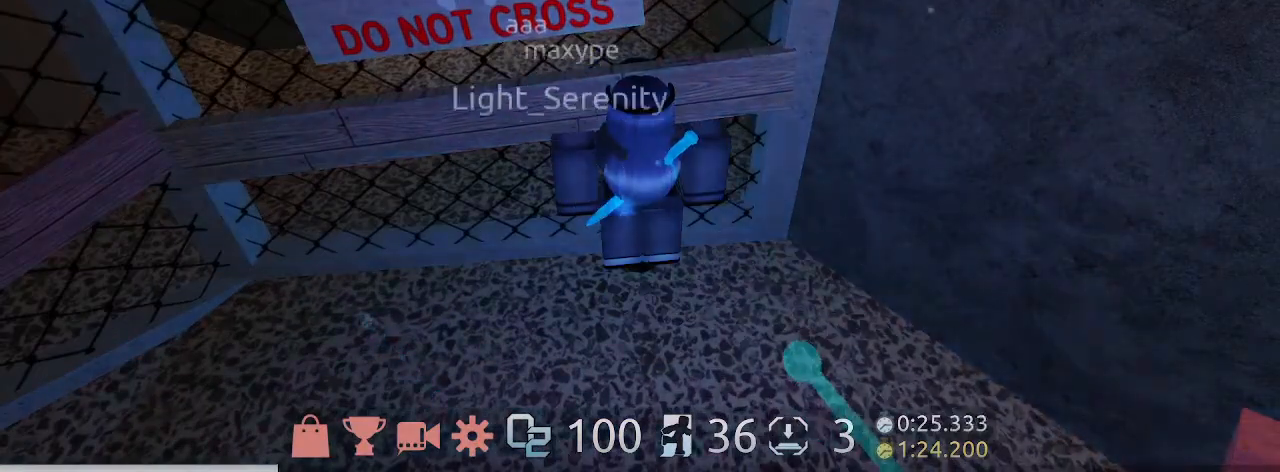
{"keys": [], "mouse": [], "events": []}
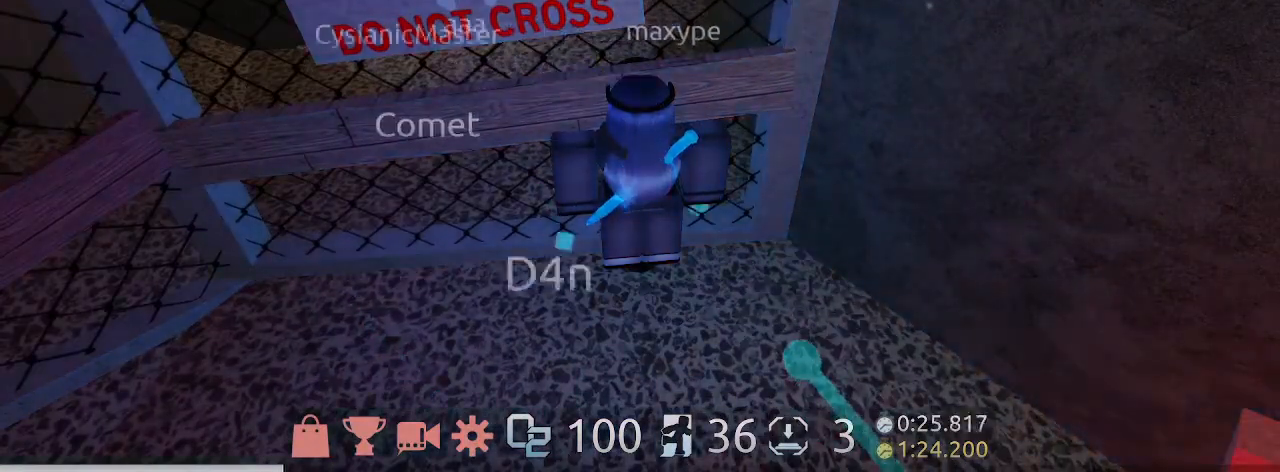
{"keys": [], "mouse": [], "events": [[133, "mouse_left", "down"], [233, "mouse_left", "up"]]}
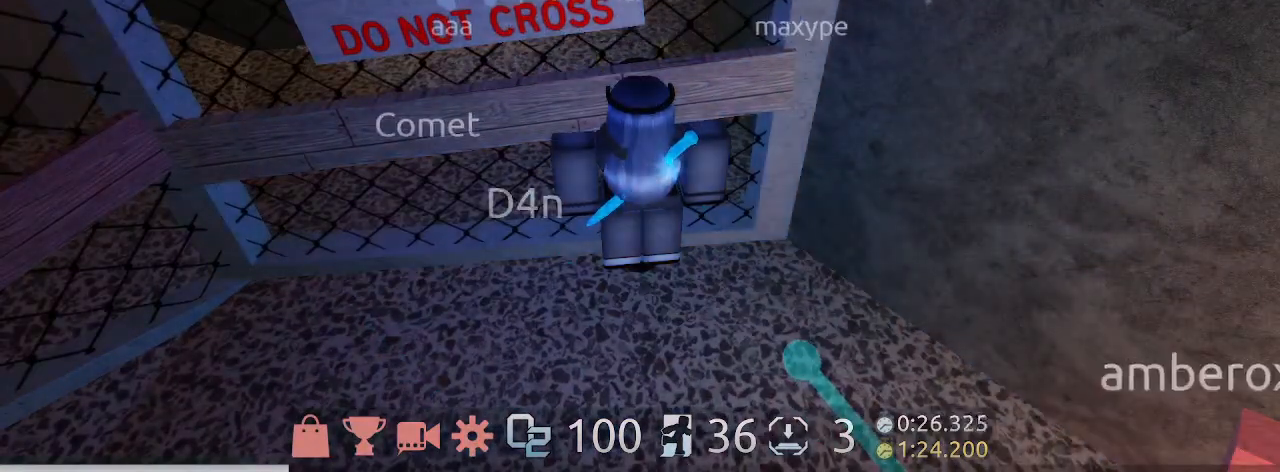
{"keys": [], "mouse": [], "events": []}
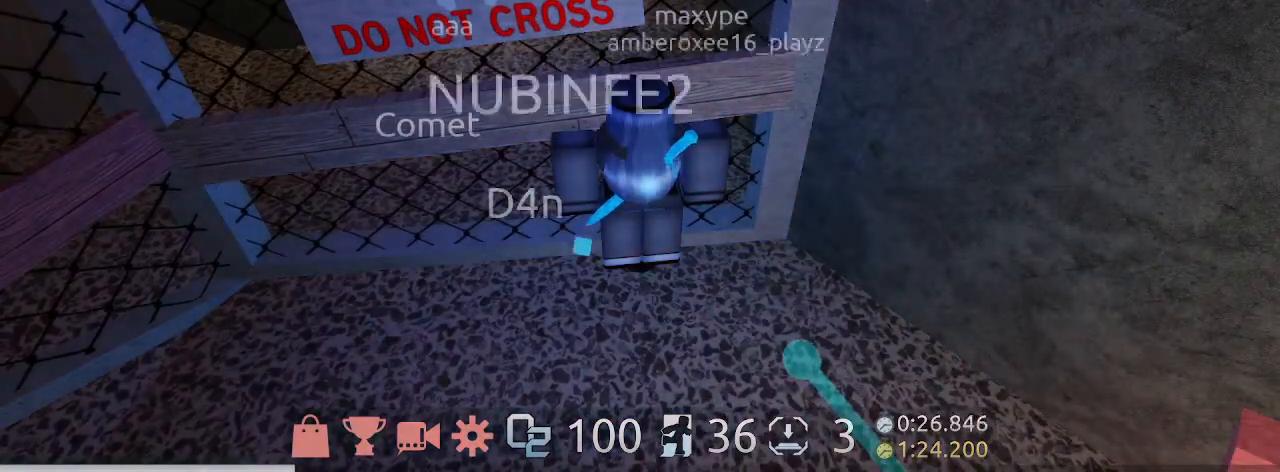
{"keys": [], "mouse": [], "events": []}
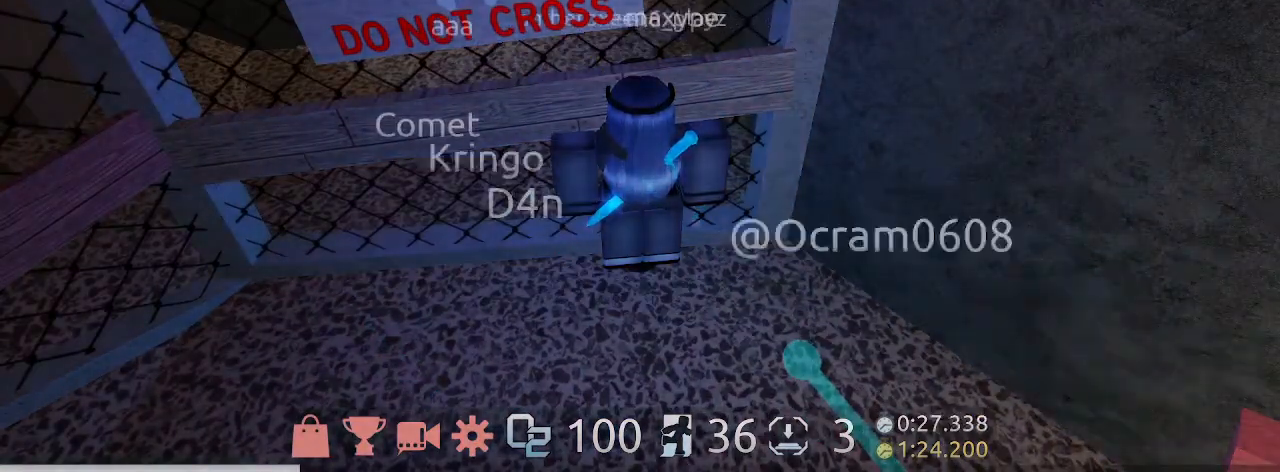
{"keys": [], "mouse": [], "events": [[133, "mouse_left", "down"], [233, "mouse_left", "up"], [333, "mouse_left", "down"], [433, "mouse_left", "up"]]}
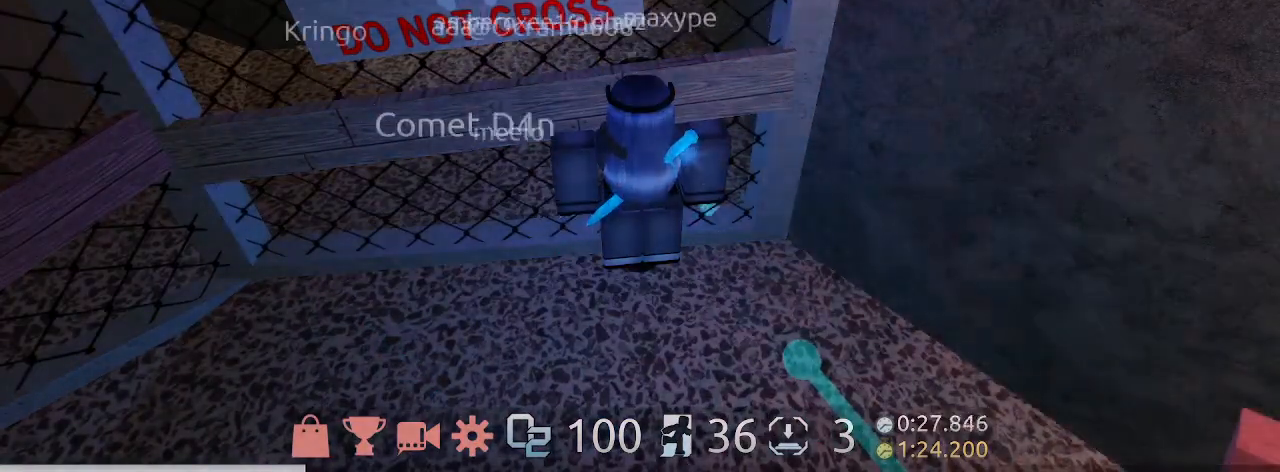
{"keys": ["c", "ctrl"], "mouse": [], "events": [[267, "ctrl", "down"], [400, "mouse_right", "down"], [433, "c", "down"], [467, "mouse_right", "up"]]}